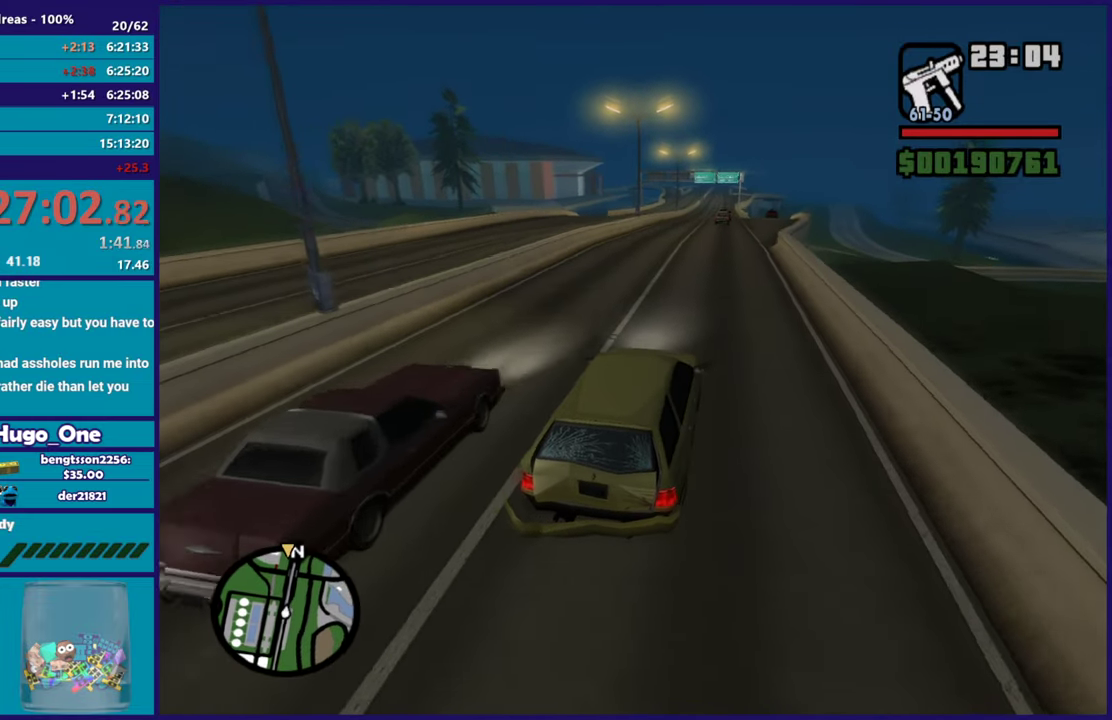
Gameplay with a controller (Xbox layout); each line is a JSON object with the inputs held at the frame after it. "button_events" lists button changes between this image and that frame as [ms after this image, input, new state], when the widget could be followed in between (sticks are given only as held states).
{"buttons": ["R2"], "left_stick": "center", "right_stick": "down-left", "button_events": []}
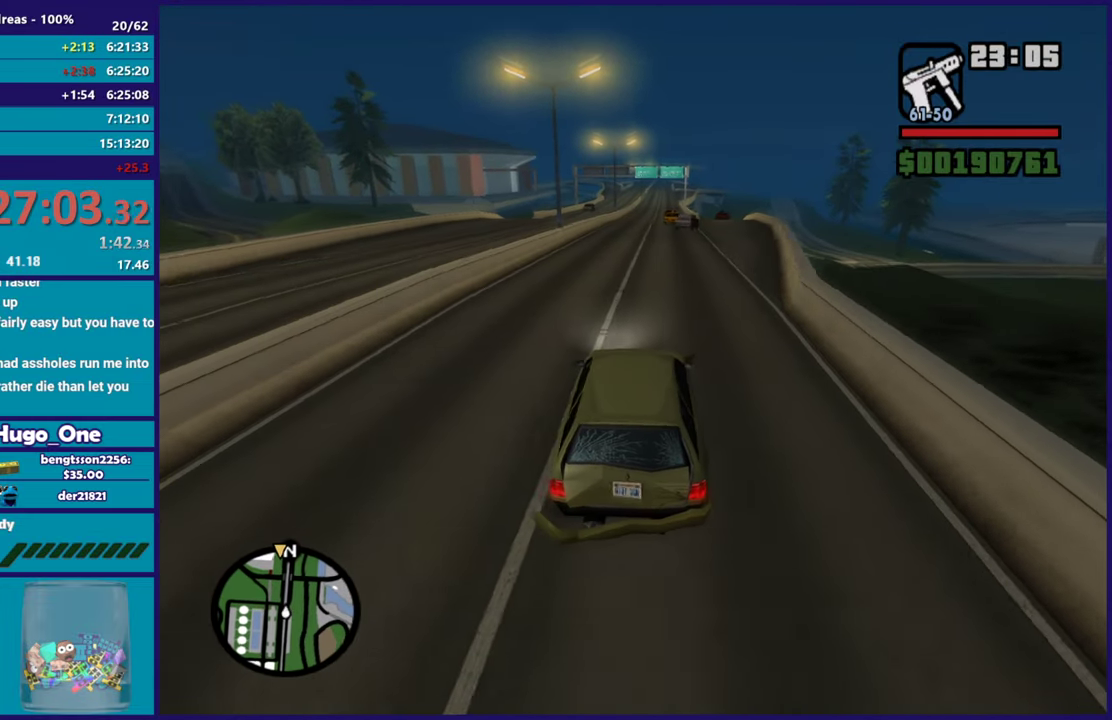
{"buttons": ["R2"], "left_stick": "right", "right_stick": "down-left", "button_events": []}
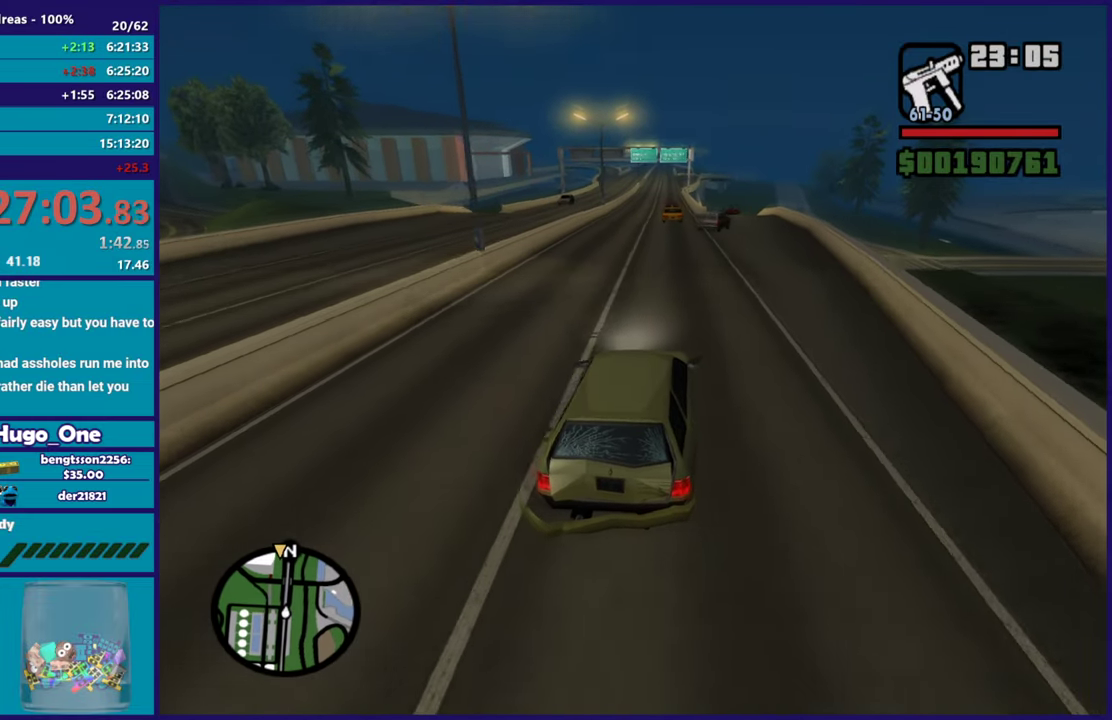
{"buttons": [], "left_stick": "right", "right_stick": "down-left", "button_events": [[350, "R2", "up"]]}
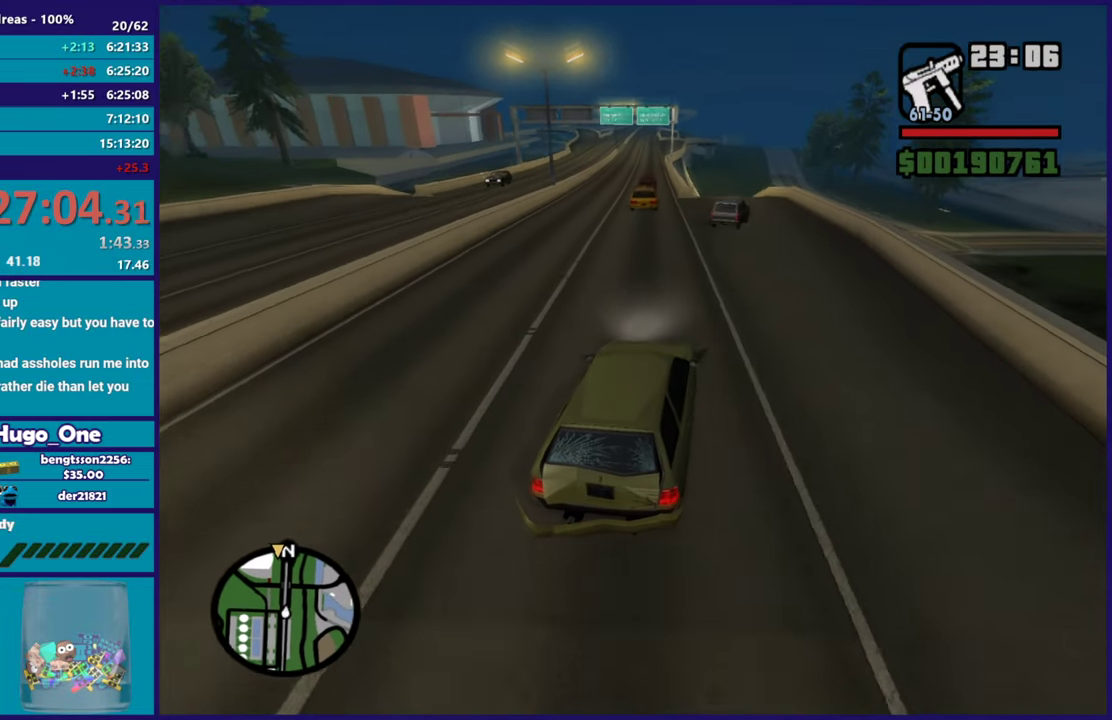
{"buttons": [], "left_stick": "center", "right_stick": "down-left", "button_events": []}
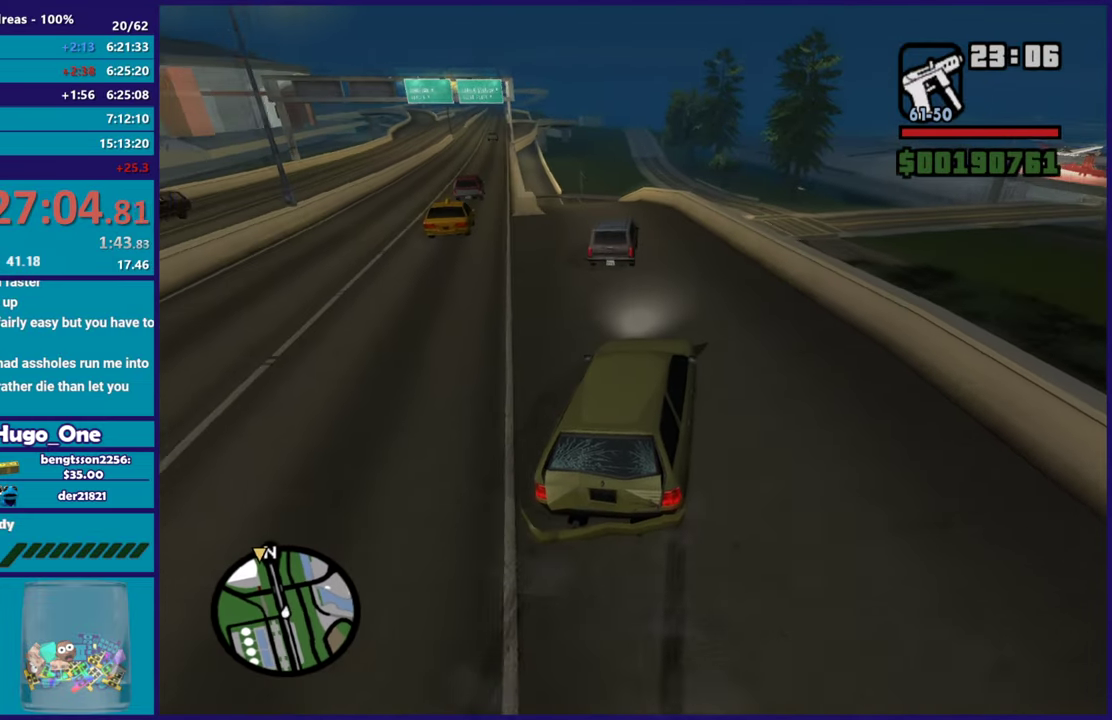
{"buttons": [], "left_stick": "up-left", "right_stick": "down-left", "button_events": []}
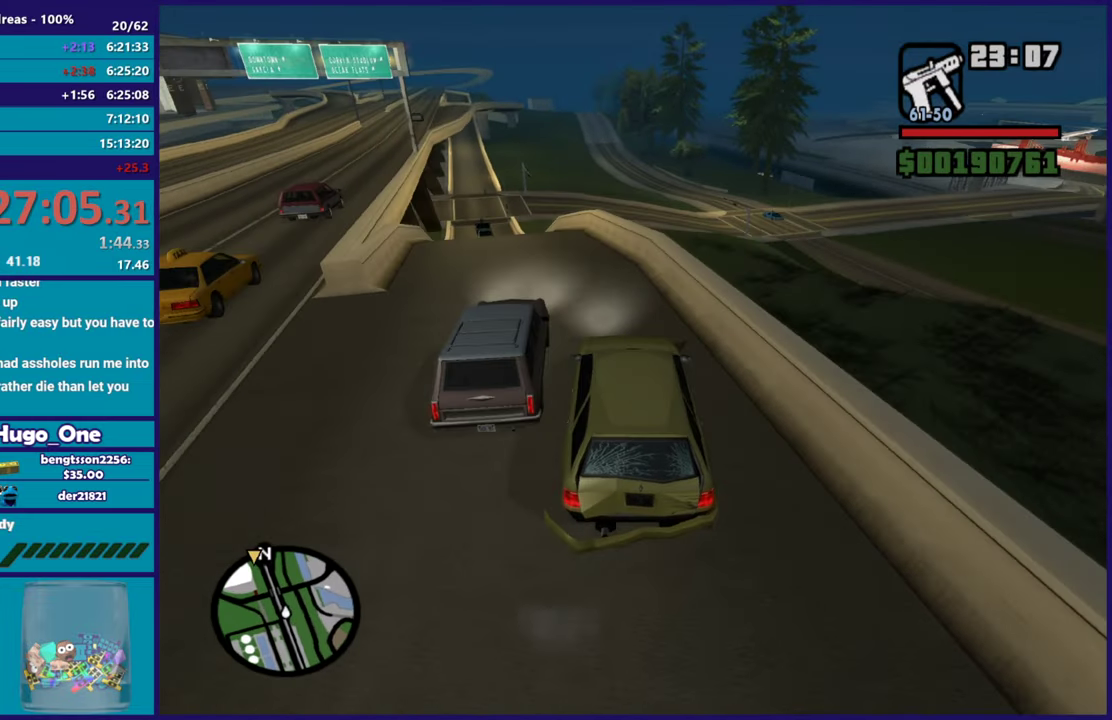
{"buttons": [], "left_stick": "left", "right_stick": "down-left", "button_events": []}
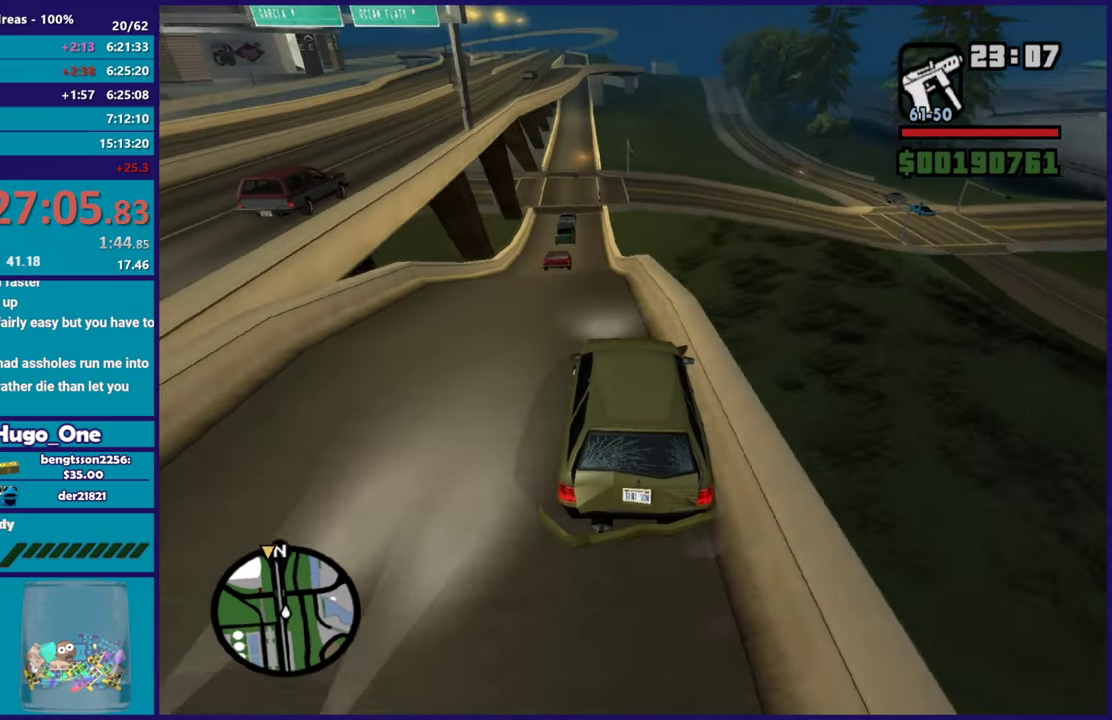
{"buttons": [], "left_stick": "center", "right_stick": "down-left", "button_events": []}
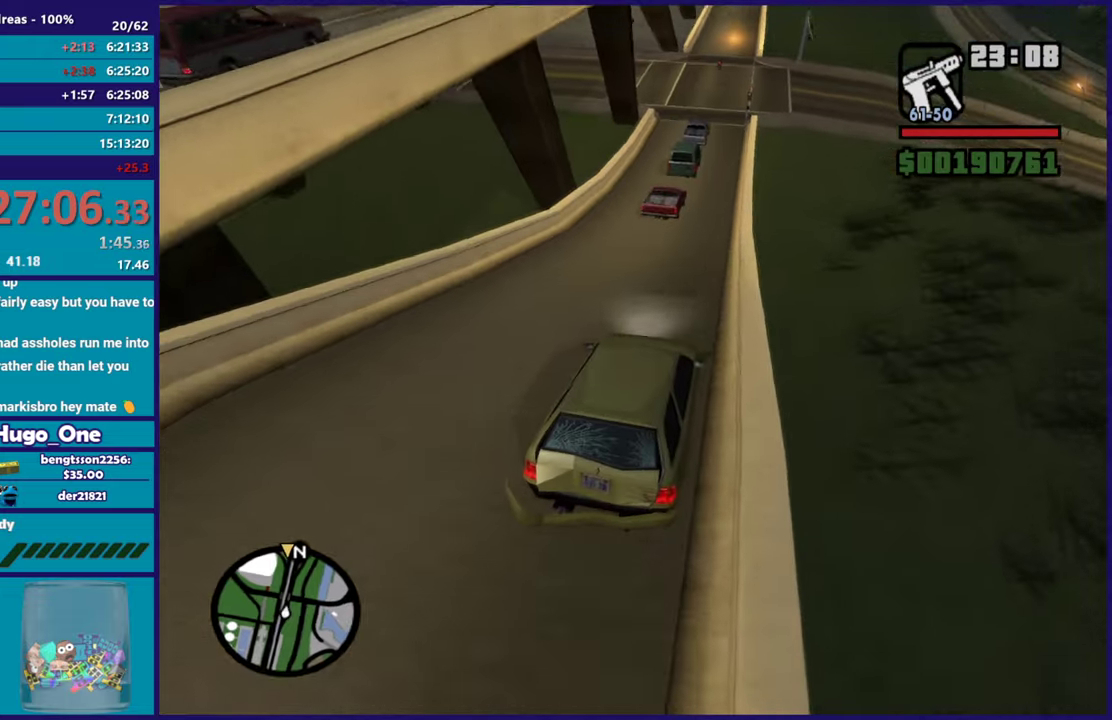
{"buttons": ["R2"], "left_stick": "down-right", "right_stick": "down-left", "button_events": [[467, "R2", "down"]]}
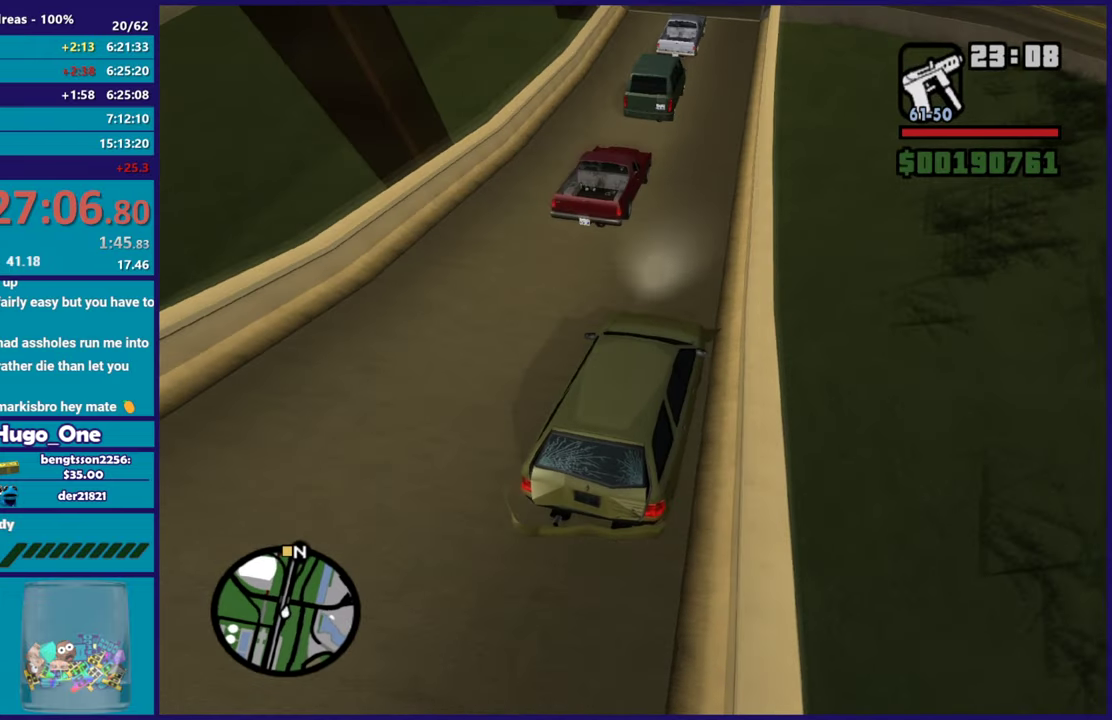
{"buttons": [], "left_stick": "down-right", "right_stick": "down-left", "button_events": [[50, "R2", "up"]]}
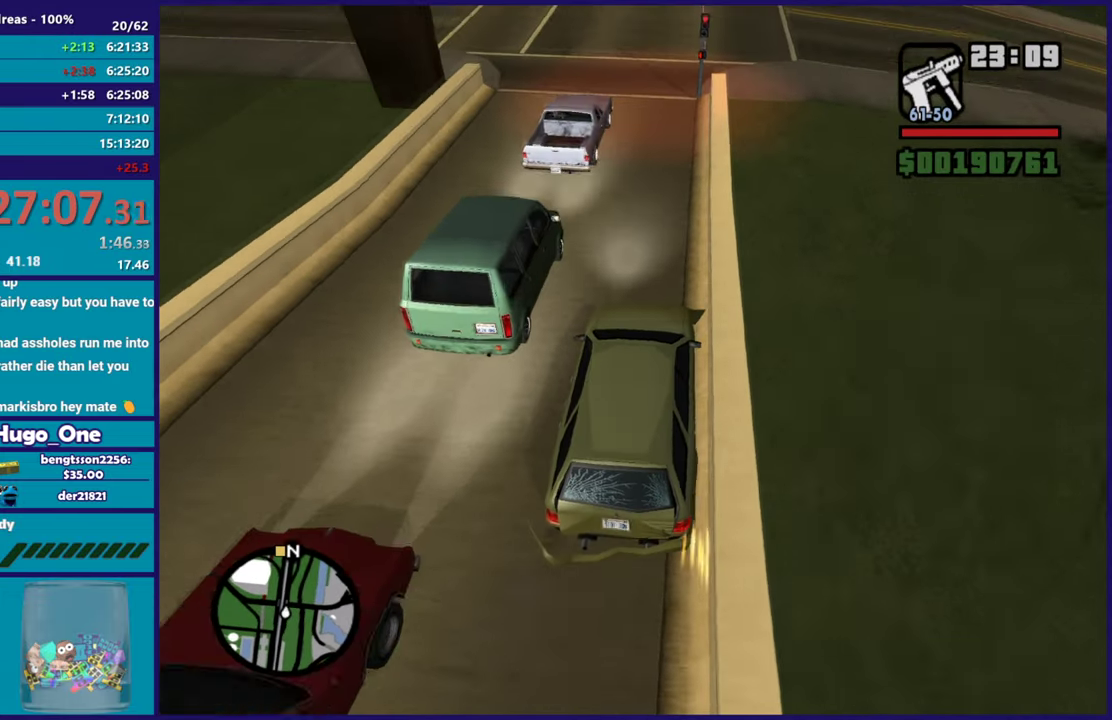
{"buttons": ["L2"], "left_stick": "left", "right_stick": "left", "button_events": [[167, "L2", "down"]]}
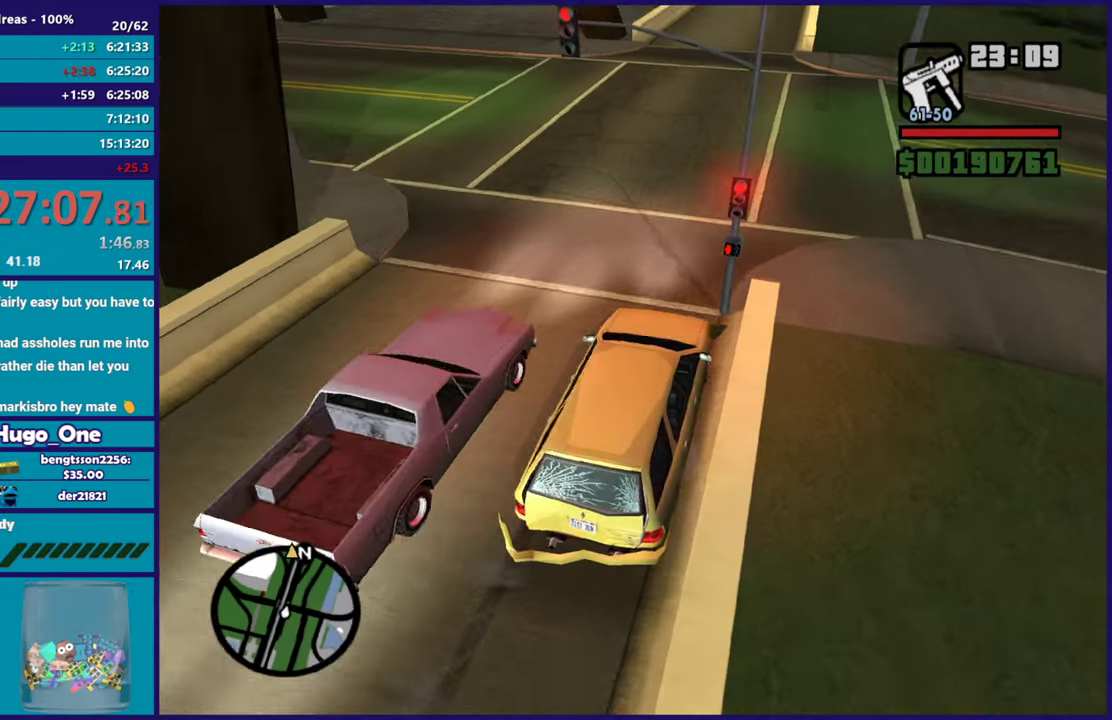
{"buttons": ["R2"], "left_stick": "right", "right_stick": "down-left", "button_events": [[16, "L2", "up"], [400, "R2", "down"]]}
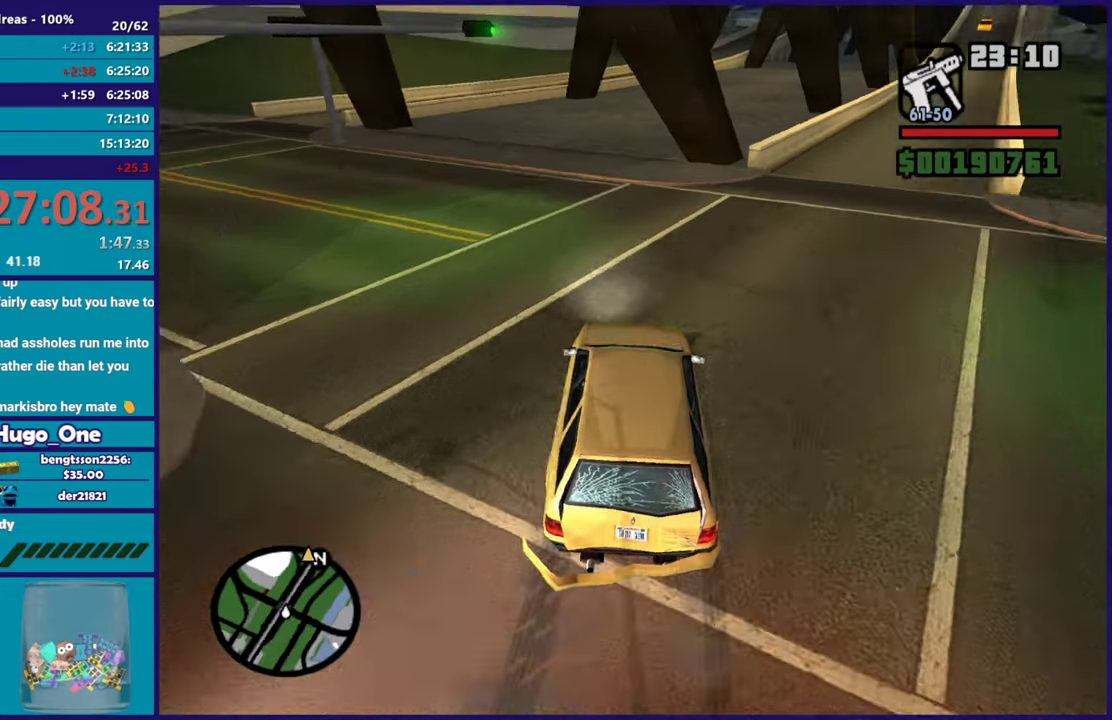
{"buttons": ["R2"], "left_stick": "down-right", "right_stick": "center", "button_events": []}
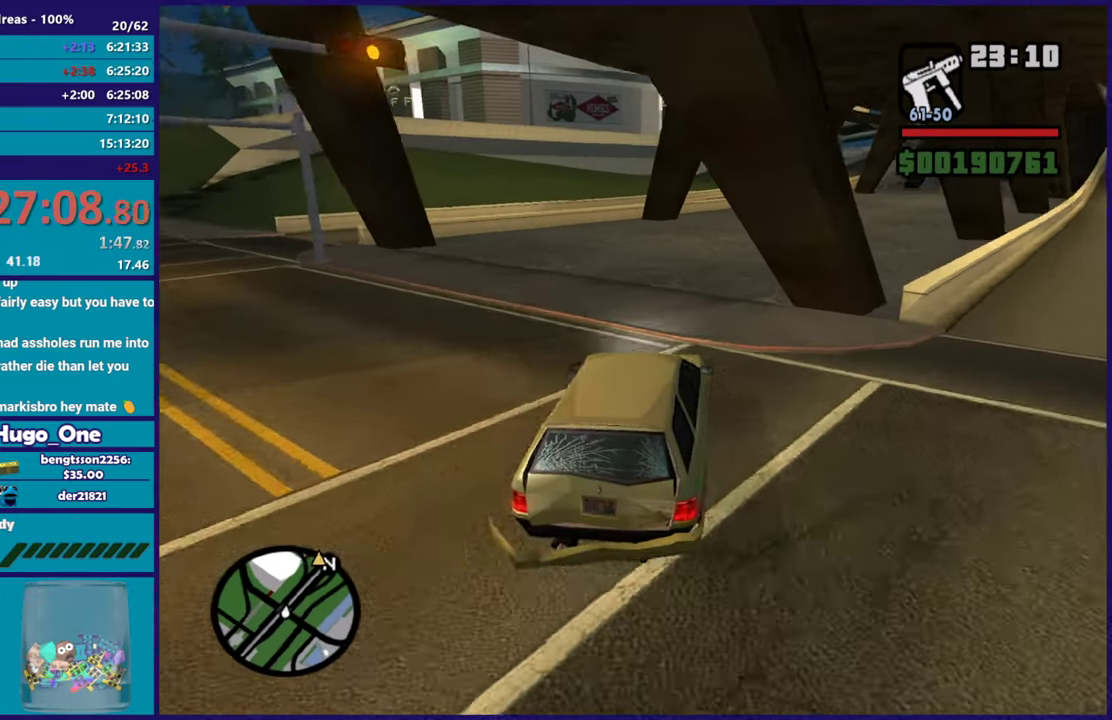
{"buttons": ["R2"], "left_stick": "center", "right_stick": "center", "button_events": []}
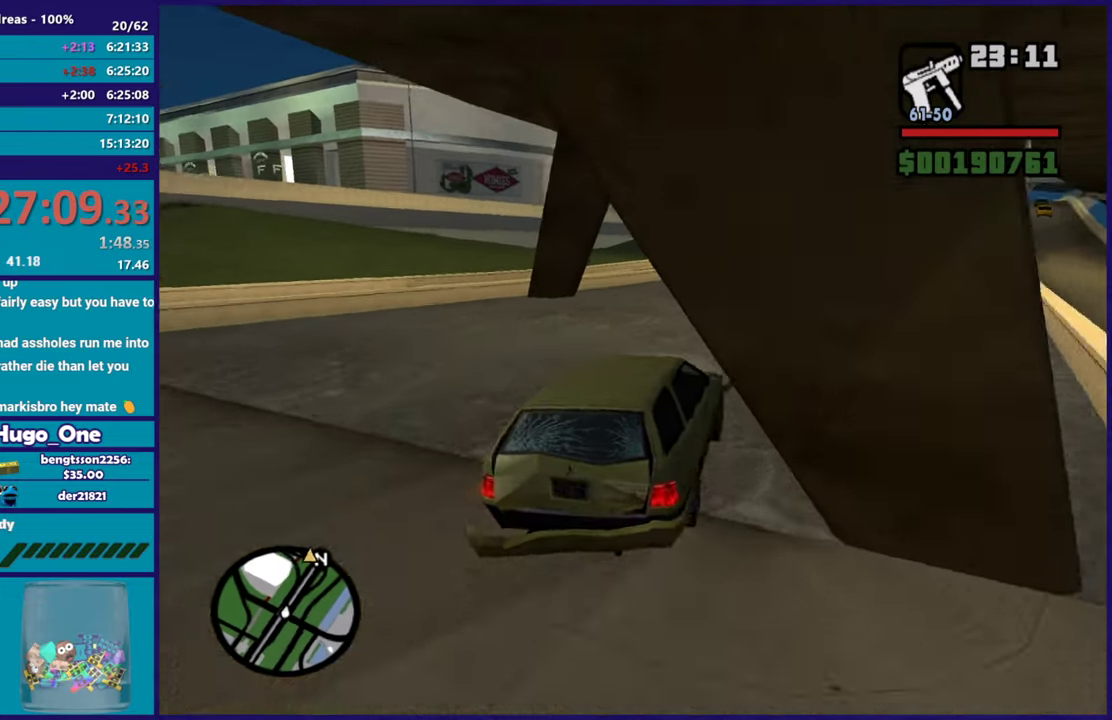
{"buttons": ["R2"], "left_stick": "right", "right_stick": "center", "button_events": []}
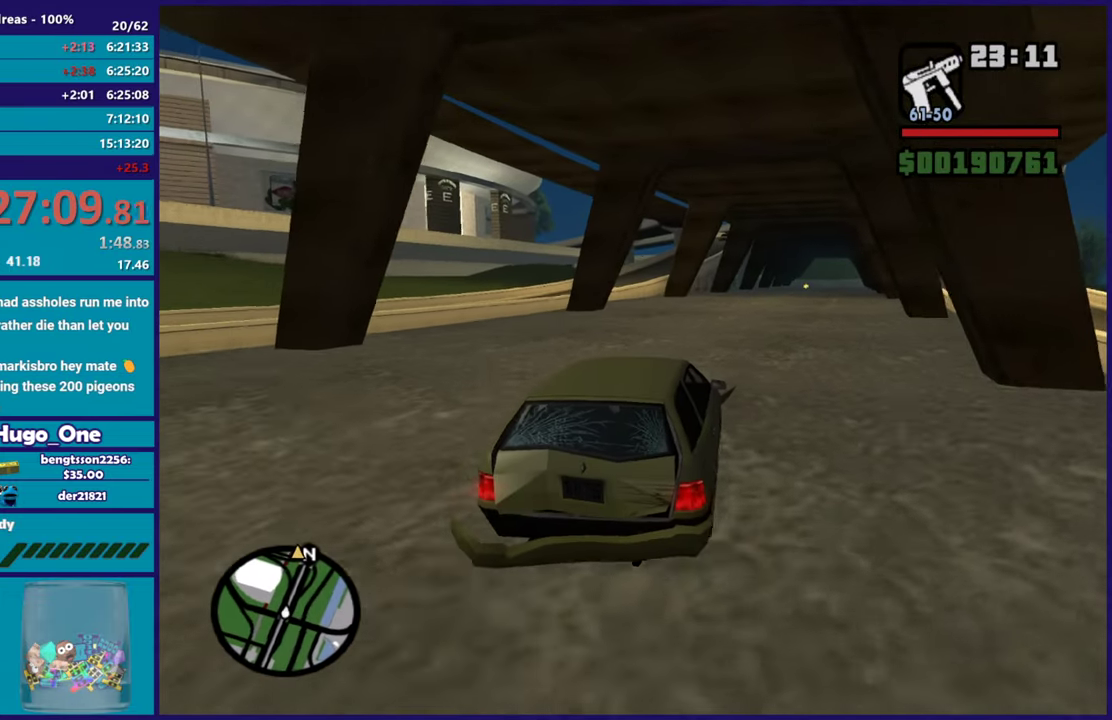
{"buttons": ["R2"], "left_stick": "center", "right_stick": "center", "button_events": []}
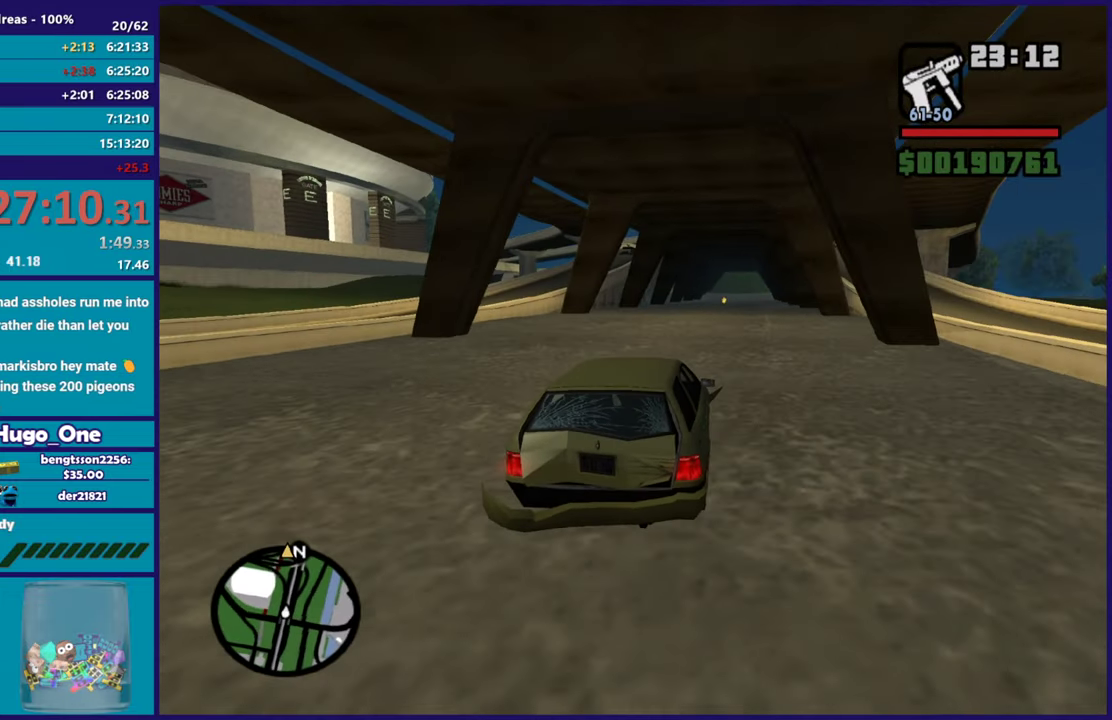
{"buttons": ["R2"], "left_stick": "center", "right_stick": "center", "button_events": []}
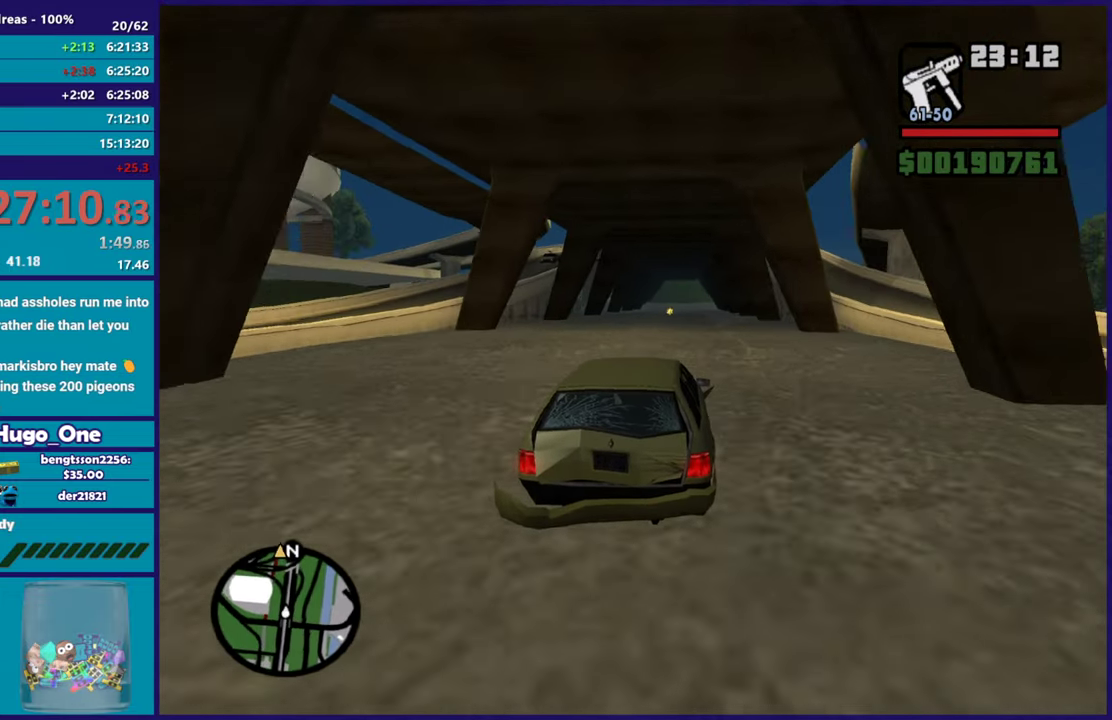
{"buttons": ["R2"], "left_stick": "center", "right_stick": "down-left", "button_events": []}
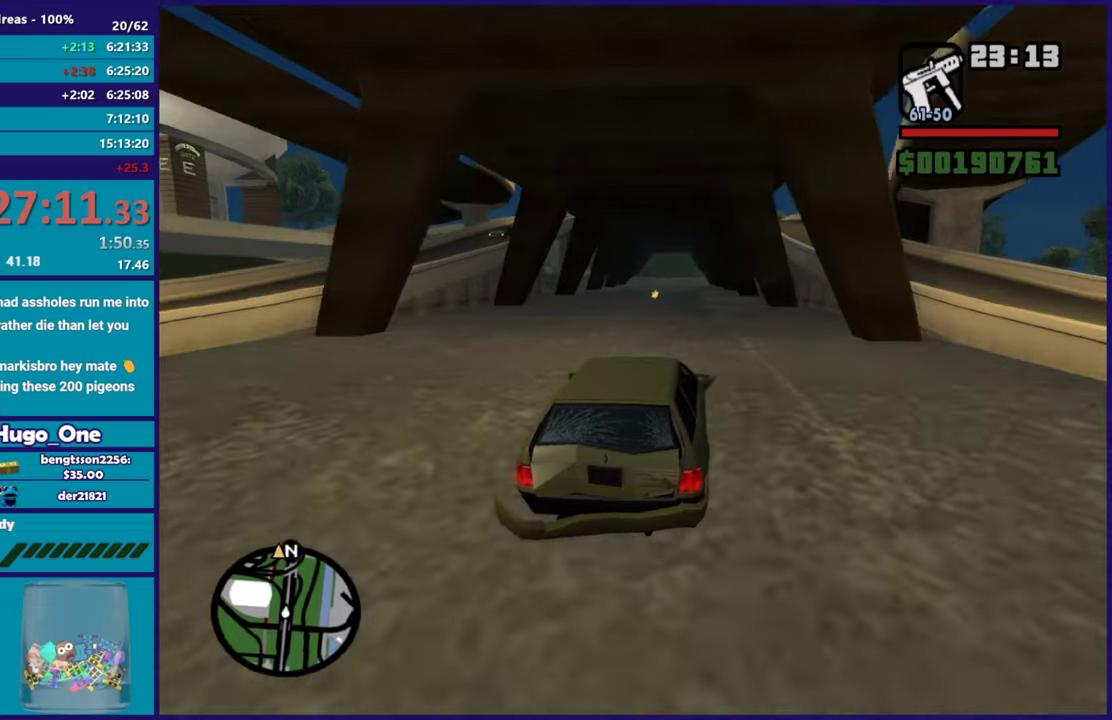
{"buttons": ["R2"], "left_stick": "center", "right_stick": "down-left", "button_events": []}
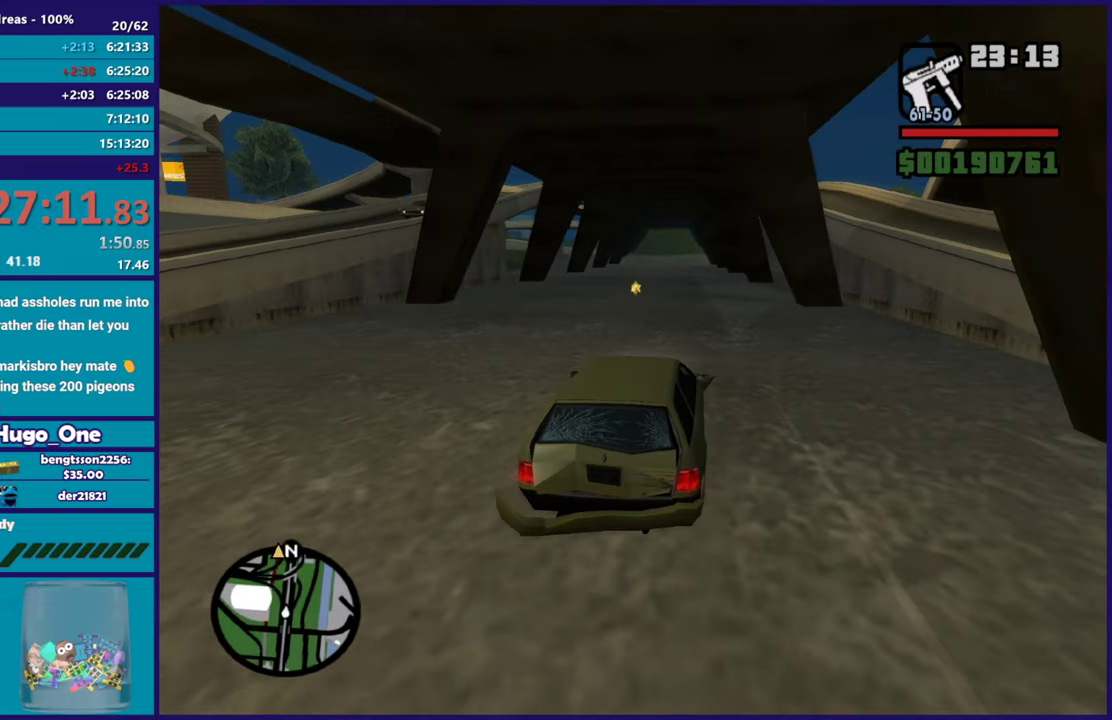
{"buttons": ["R2"], "left_stick": "up-left", "right_stick": "down-left", "button_events": []}
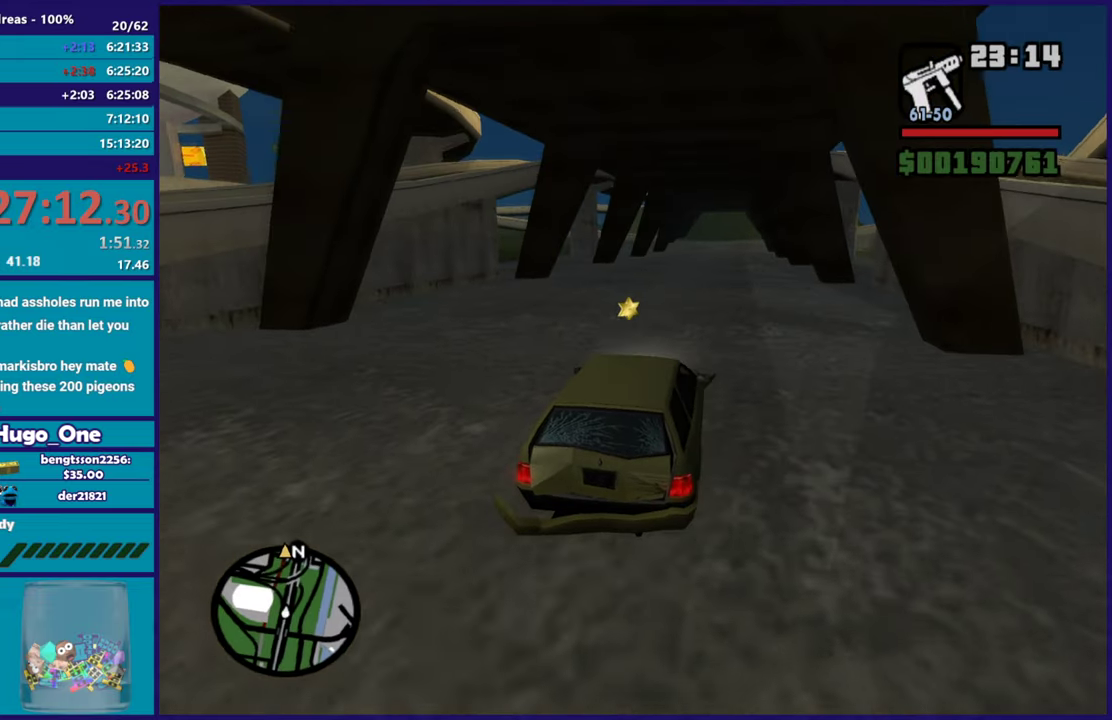
{"buttons": ["R2"], "left_stick": "up-left", "right_stick": "down-left", "button_events": [[367, "R2", "up"], [450, "R2", "down"]]}
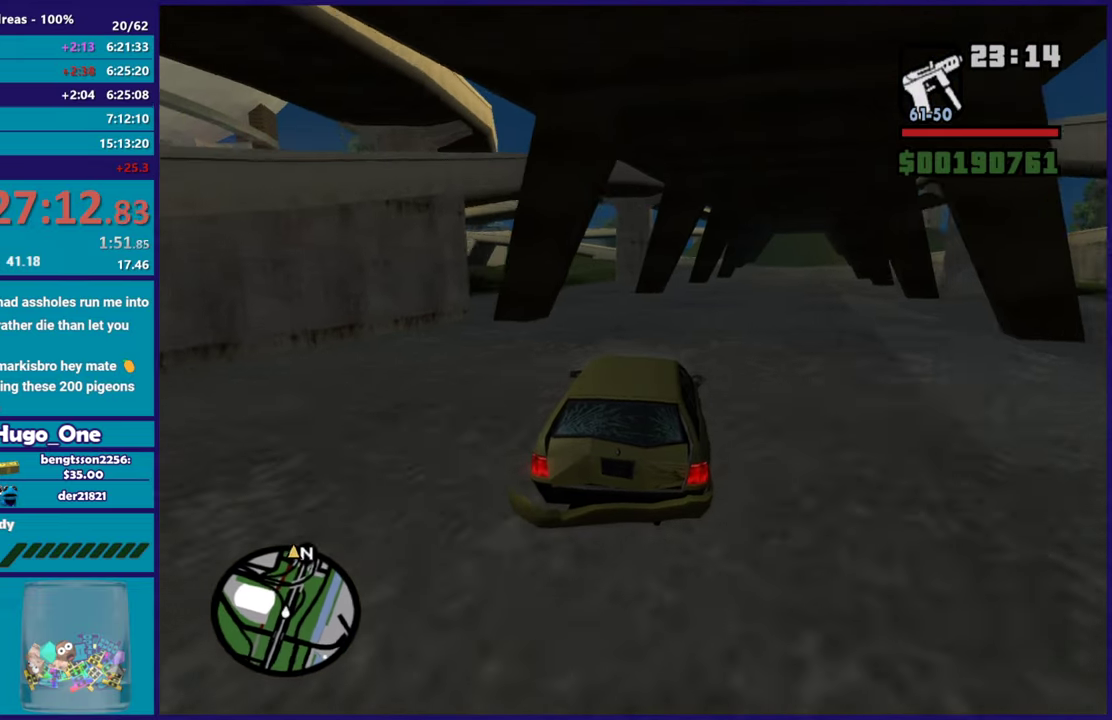
{"buttons": [], "left_stick": "up-left", "right_stick": "down-left", "button_events": [[450, "R2", "up"]]}
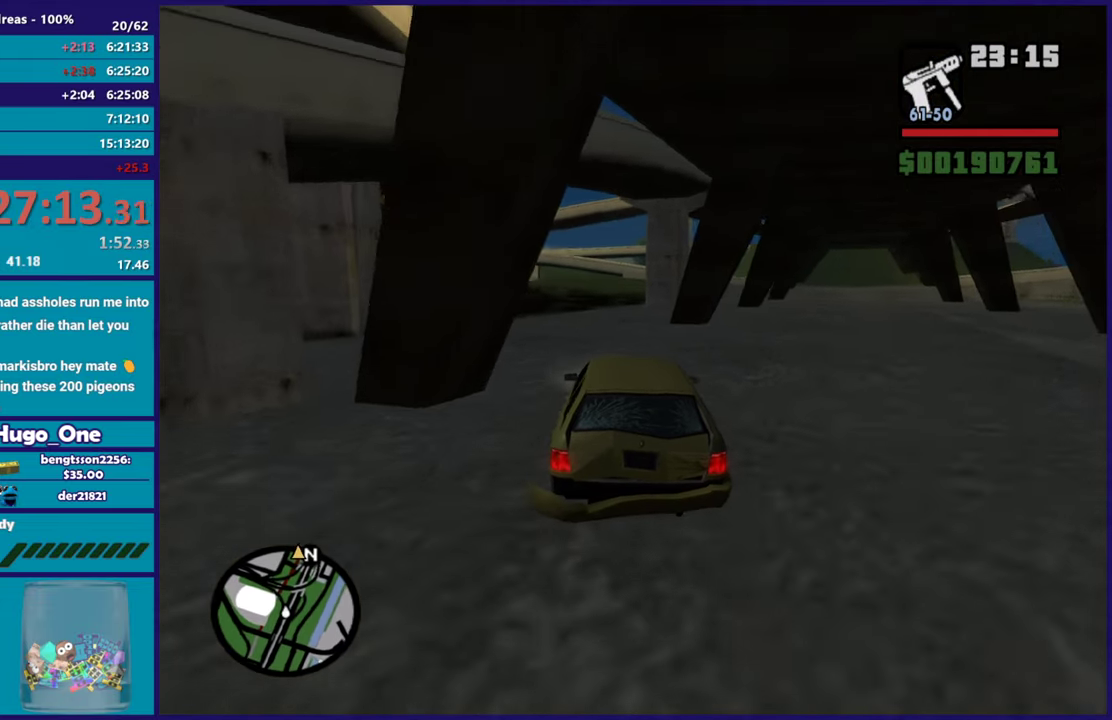
{"buttons": ["R2"], "left_stick": "center", "right_stick": "down-left", "button_events": [[66, "R2", "down"], [317, "R2", "up"], [367, "R2", "down"]]}
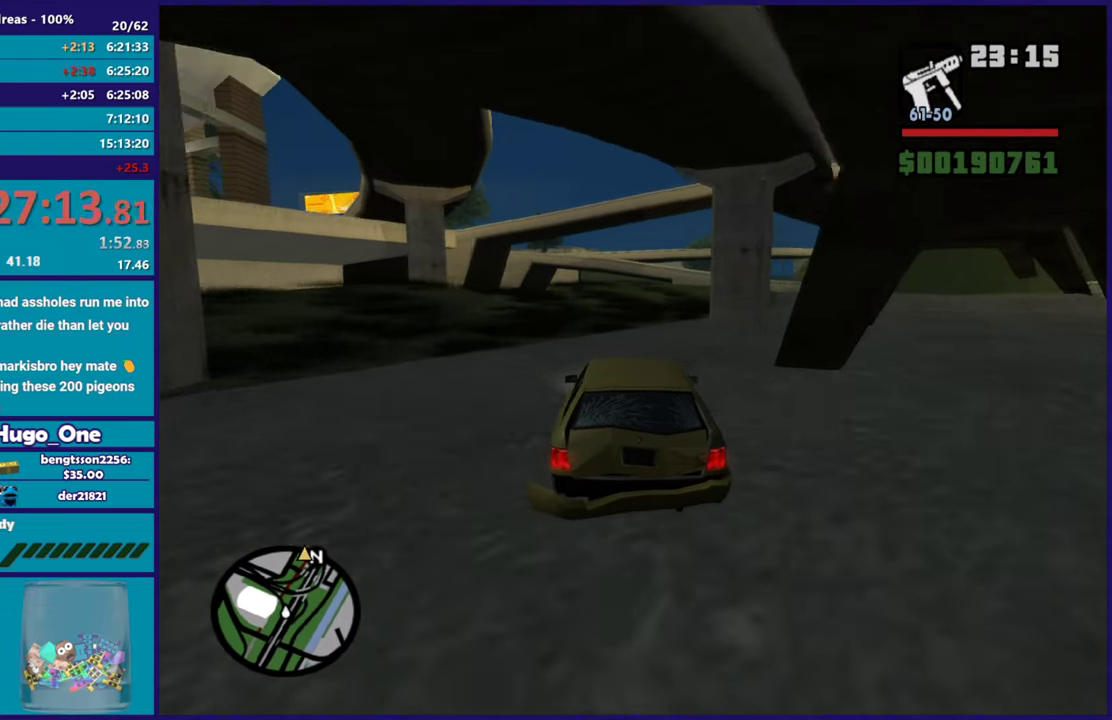
{"buttons": ["R2"], "left_stick": "center", "right_stick": "down-left", "button_events": [[100, "R2", "up"], [167, "R2", "down"]]}
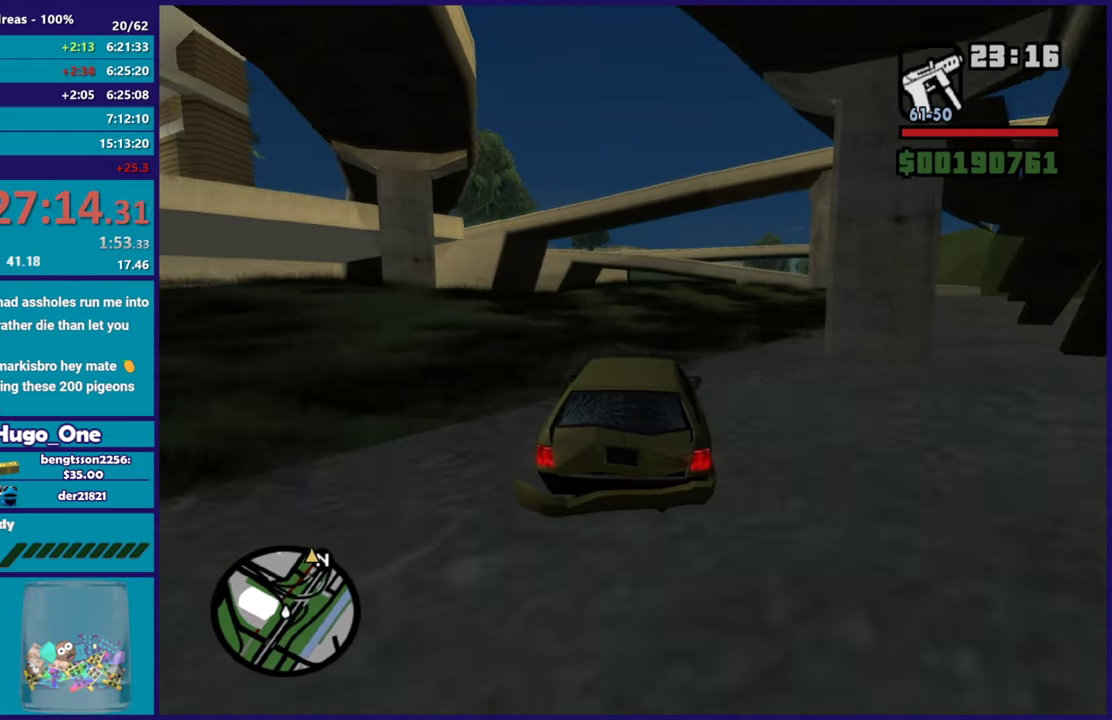
{"buttons": ["R2"], "left_stick": "center", "right_stick": "down-left", "button_events": []}
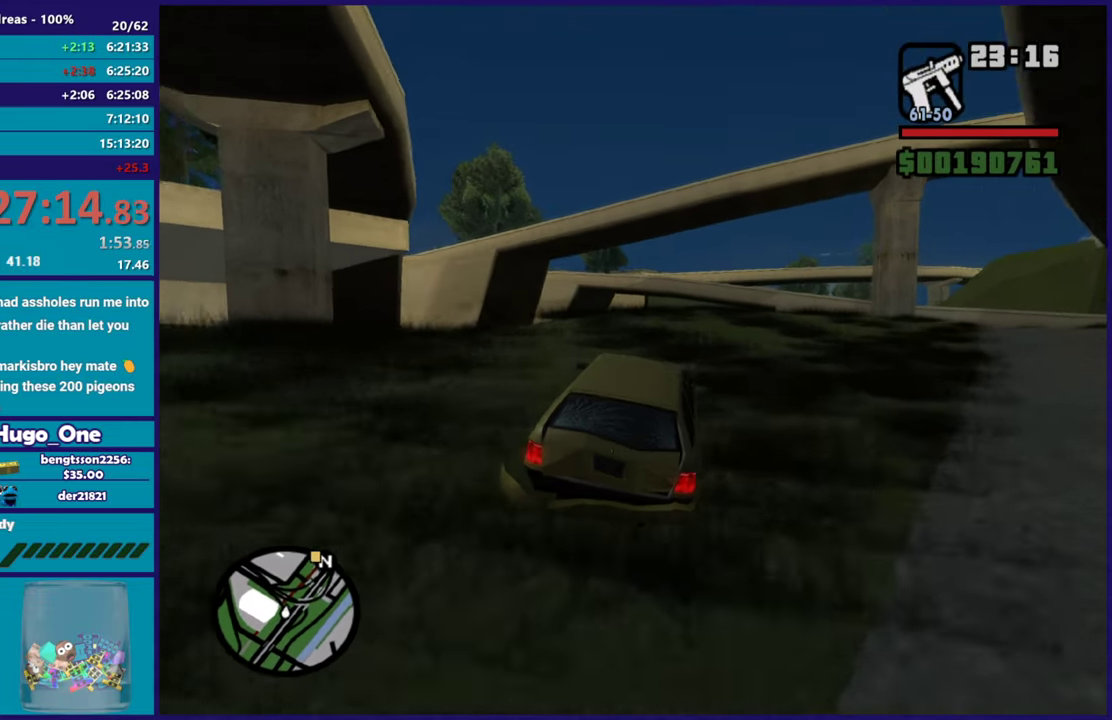
{"buttons": ["R2"], "left_stick": "right", "right_stick": "down-left", "button_events": []}
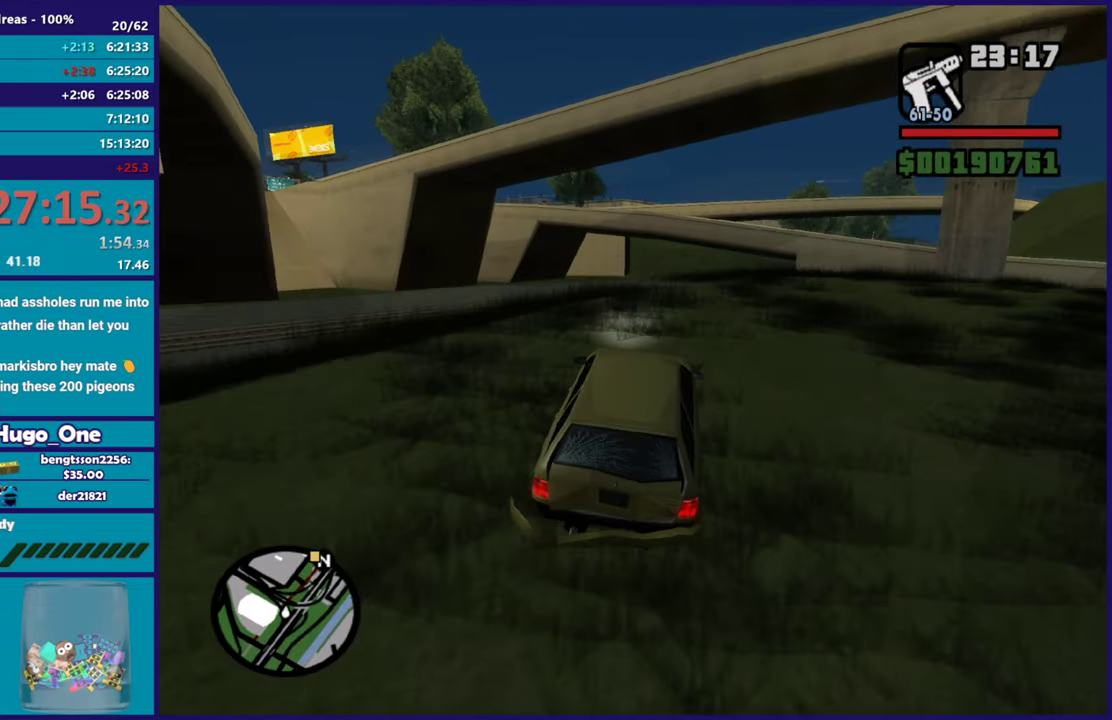
{"buttons": [], "left_stick": "center", "right_stick": "down", "button_events": [[467, "R2", "up"]]}
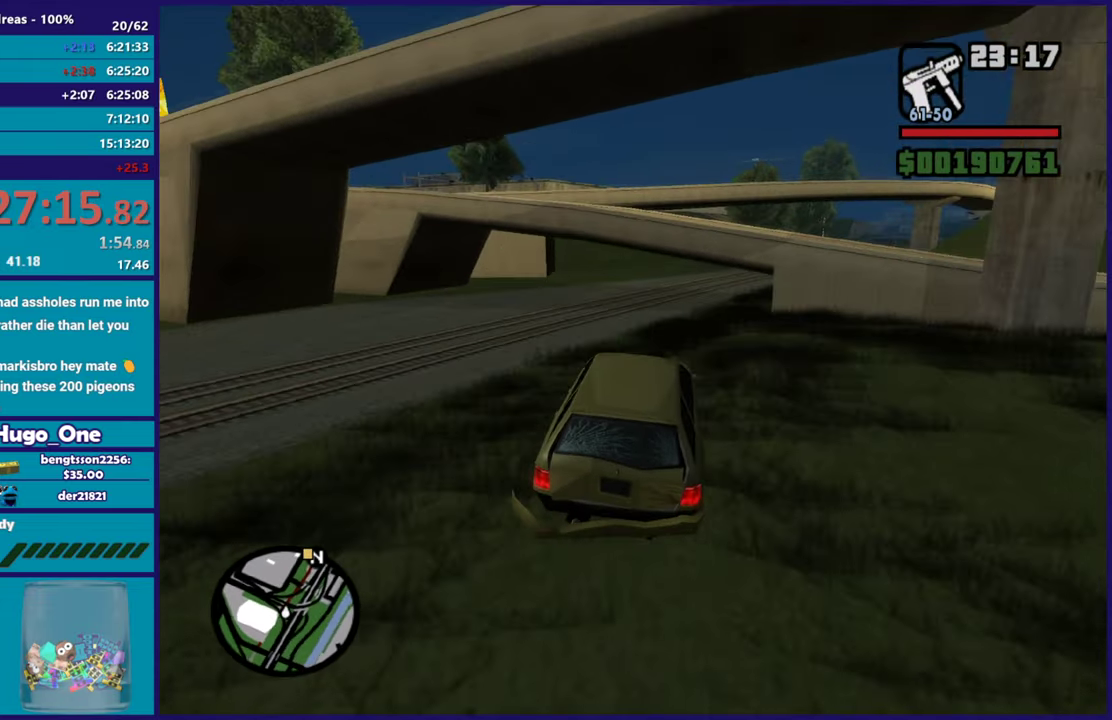
{"buttons": ["R2"], "left_stick": "center", "right_stick": "right", "button_events": [[384, "R2", "down"]]}
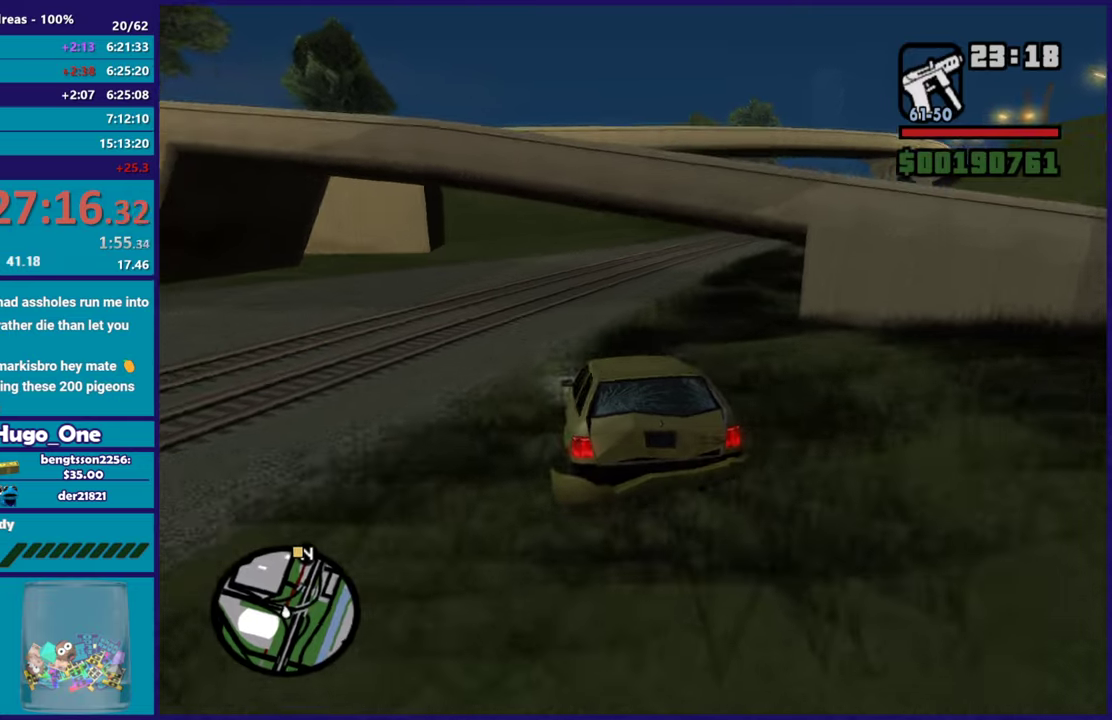
{"buttons": ["R2"], "left_stick": "right", "right_stick": "down-right", "button_events": []}